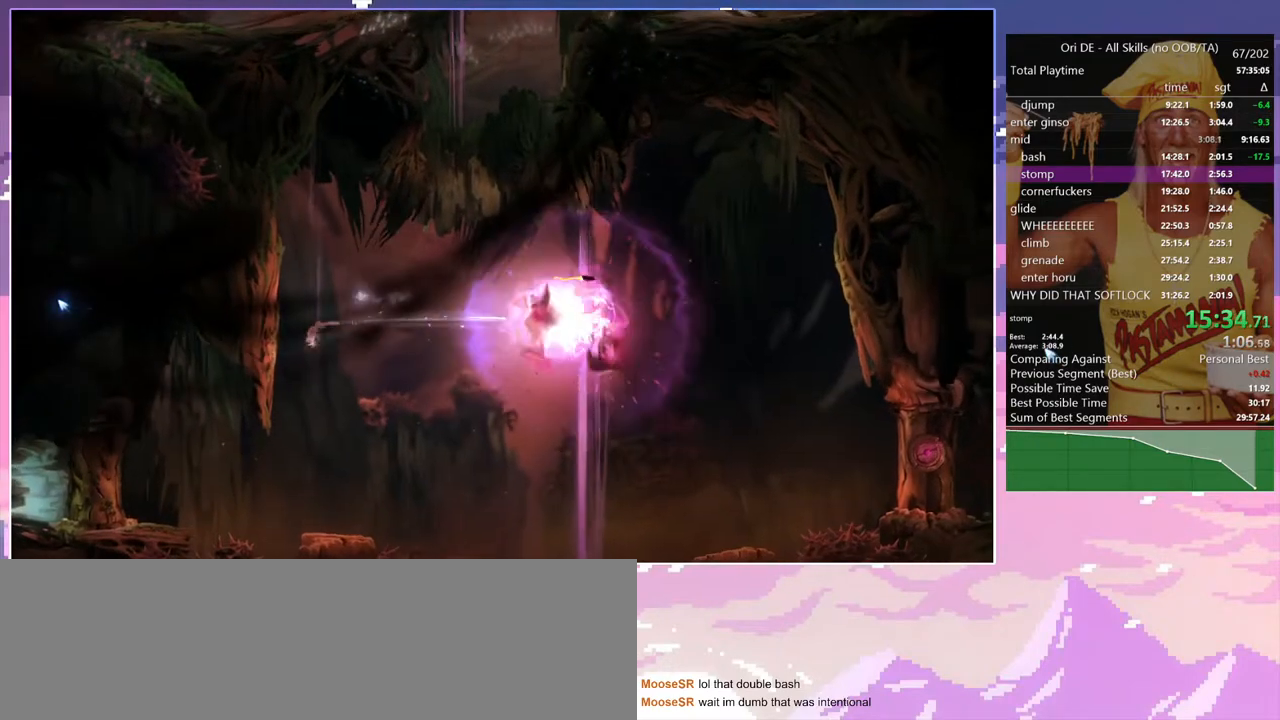
Gameplay with keyboard; each line is a JSON object with the keys held at the frame after it. "events" lists presses ("down") and releases ("up") of "a", "alt", "c", "caps_lock", "ctrl", "d", "delete", "e", "escape", "f", "num0", "num1", "num4", "num7", "num8", "q", "r", "s", "shift", "space", "tab" and "w" between this image and that frame as [ms after this image, input, new state], when the widget could be followed in between. No other keys are recorded. Mouse input is not recorded. Not read: other_keys.
{"keys": [], "events": [[167, "space", "down"], [483, "space", "up"]]}
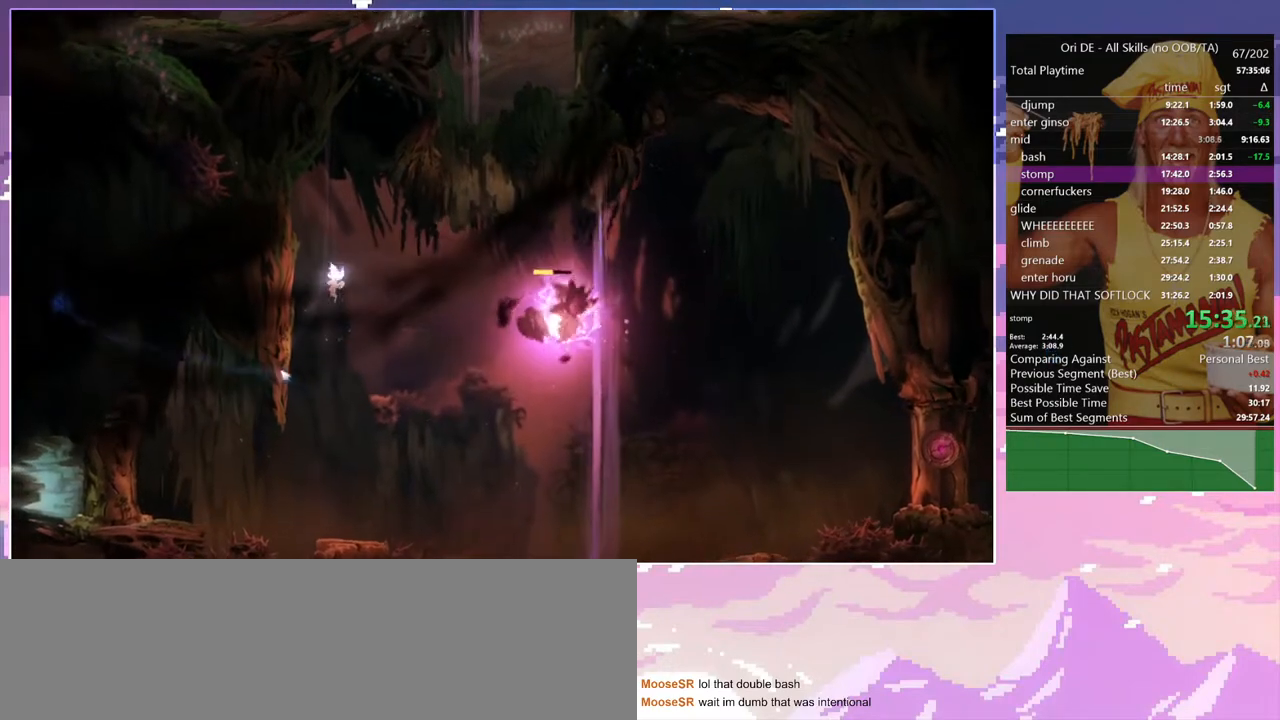
{"keys": ["space"], "events": [[450, "space", "down"]]}
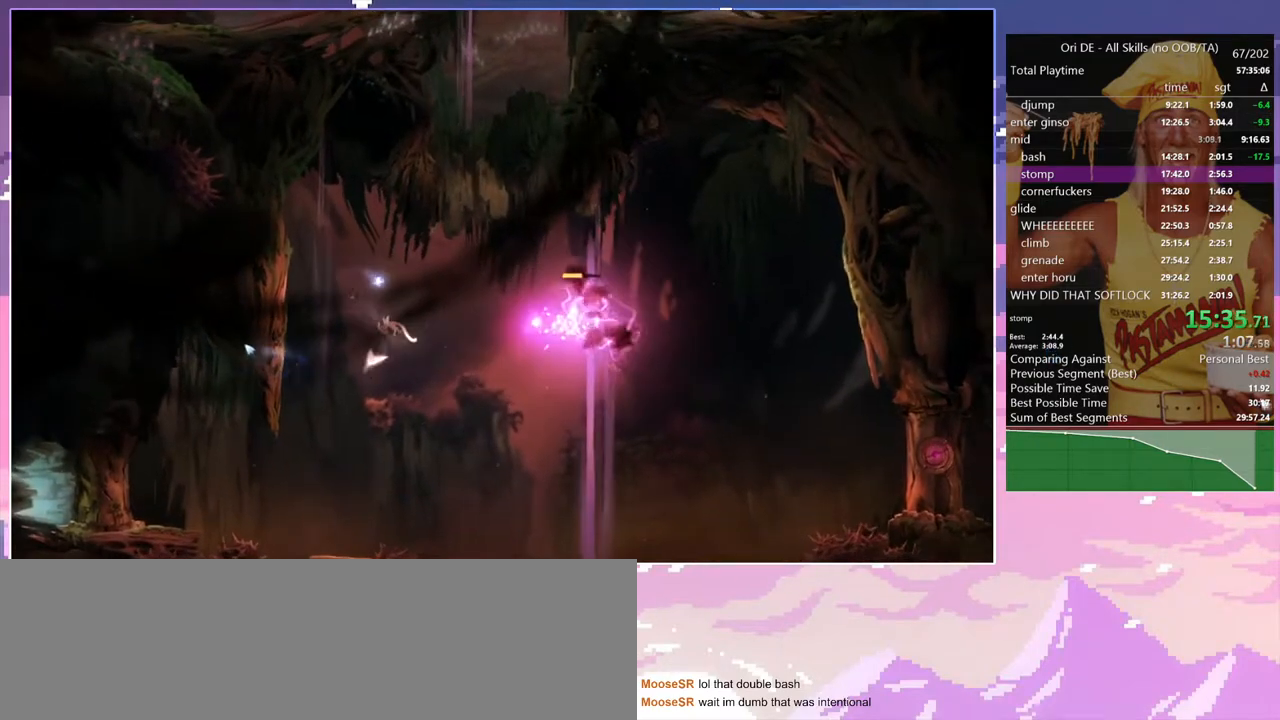
{"keys": [], "events": [[100, "space", "up"], [200, "num8", "down"], [200, "q", "down"], [383, "num8", "up"], [383, "q", "up"]]}
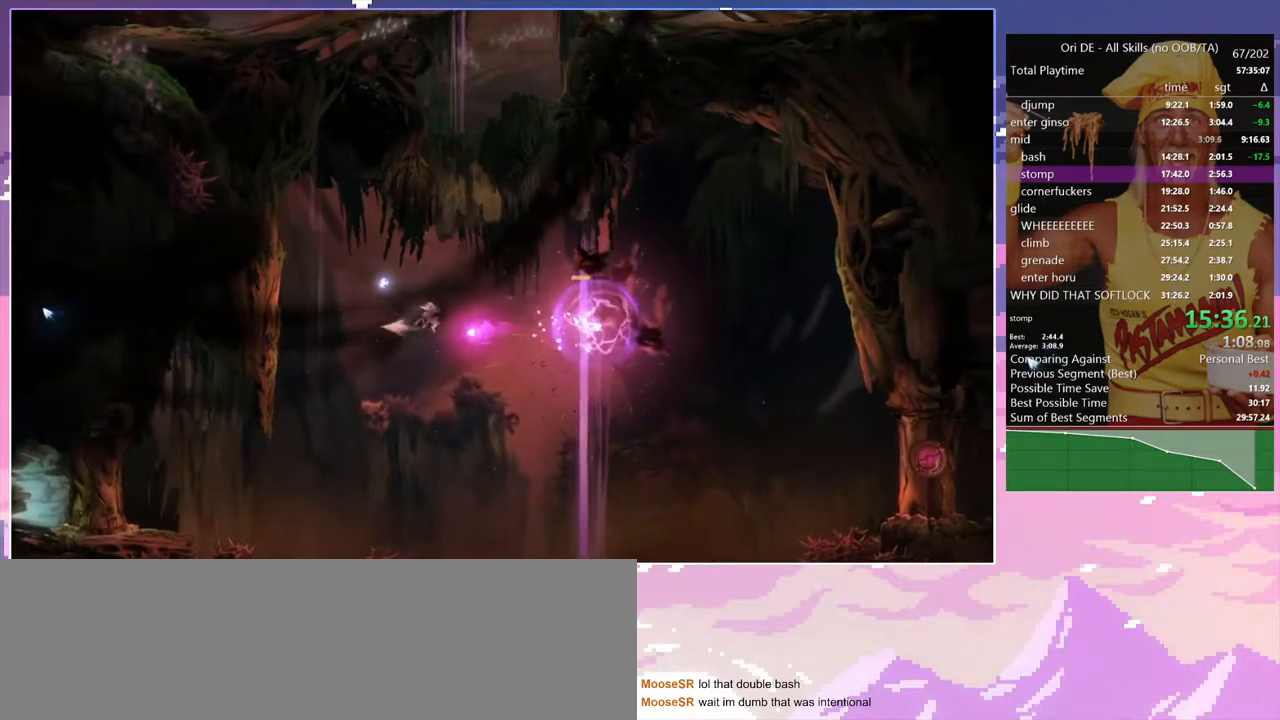
{"keys": ["space"], "events": [[400, "space", "down"]]}
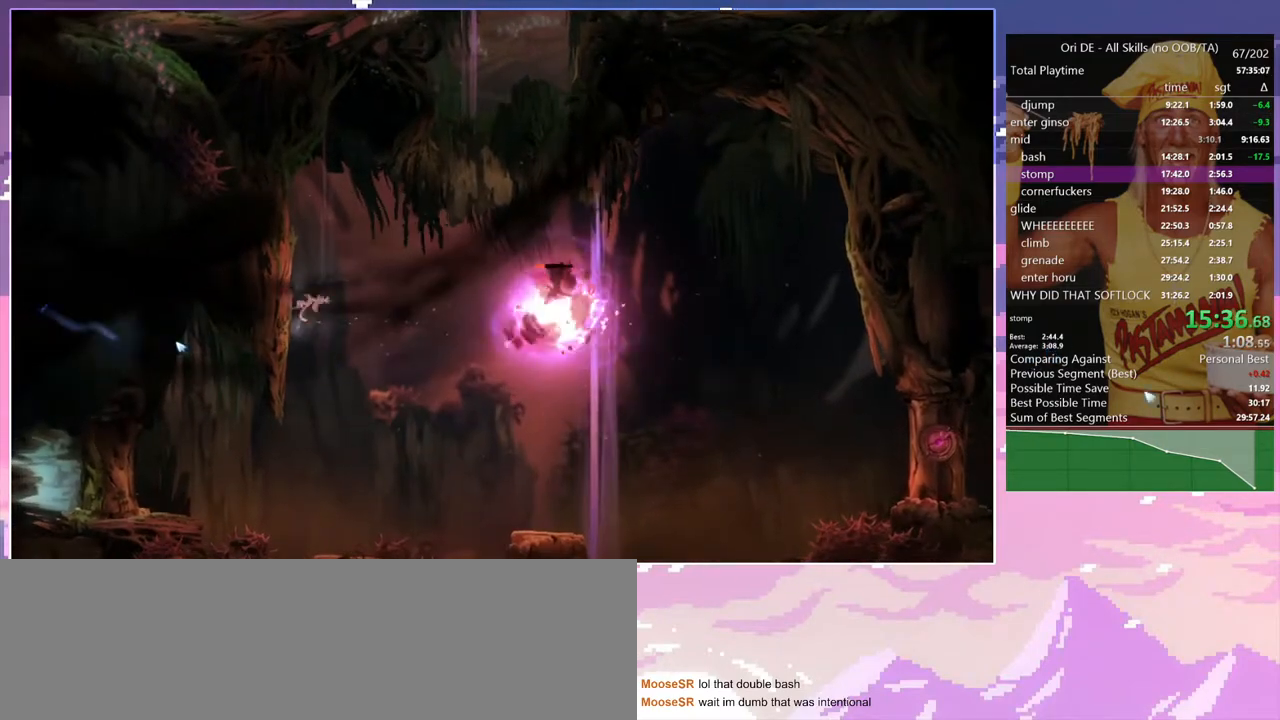
{"keys": [], "events": [[267, "space", "up"]]}
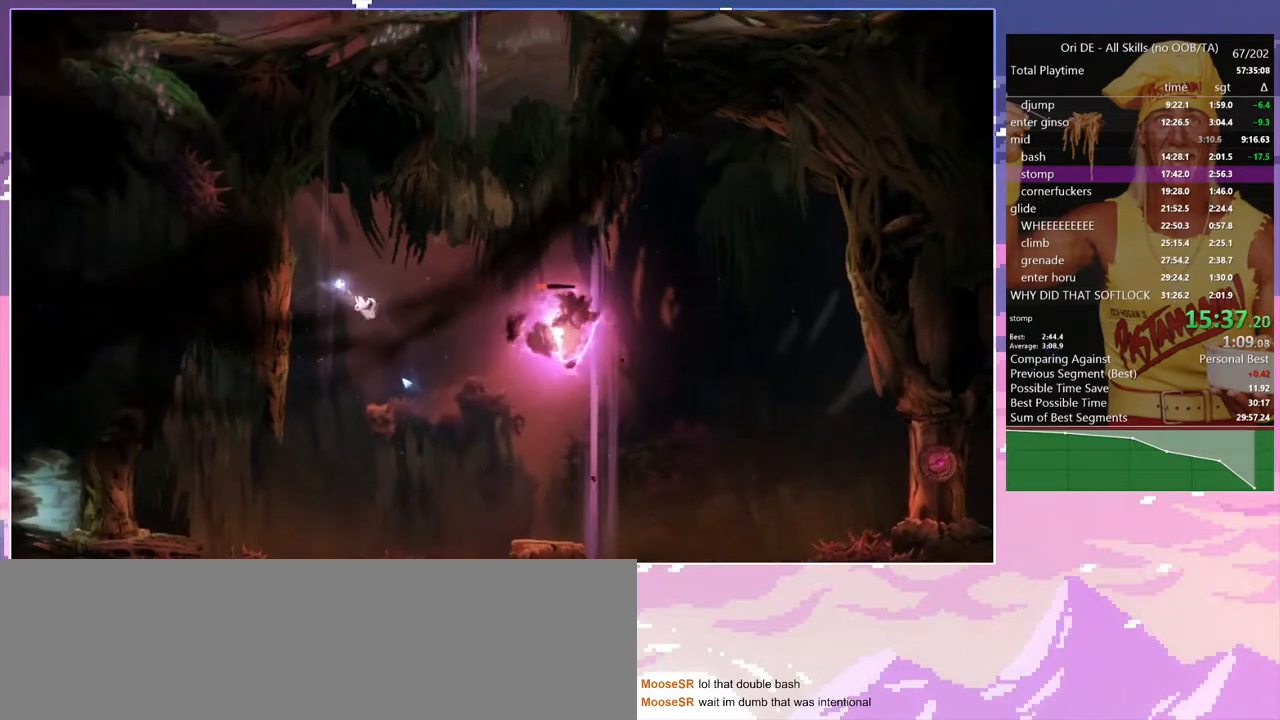
{"keys": [], "events": [[183, "space", "down"], [333, "space", "up"]]}
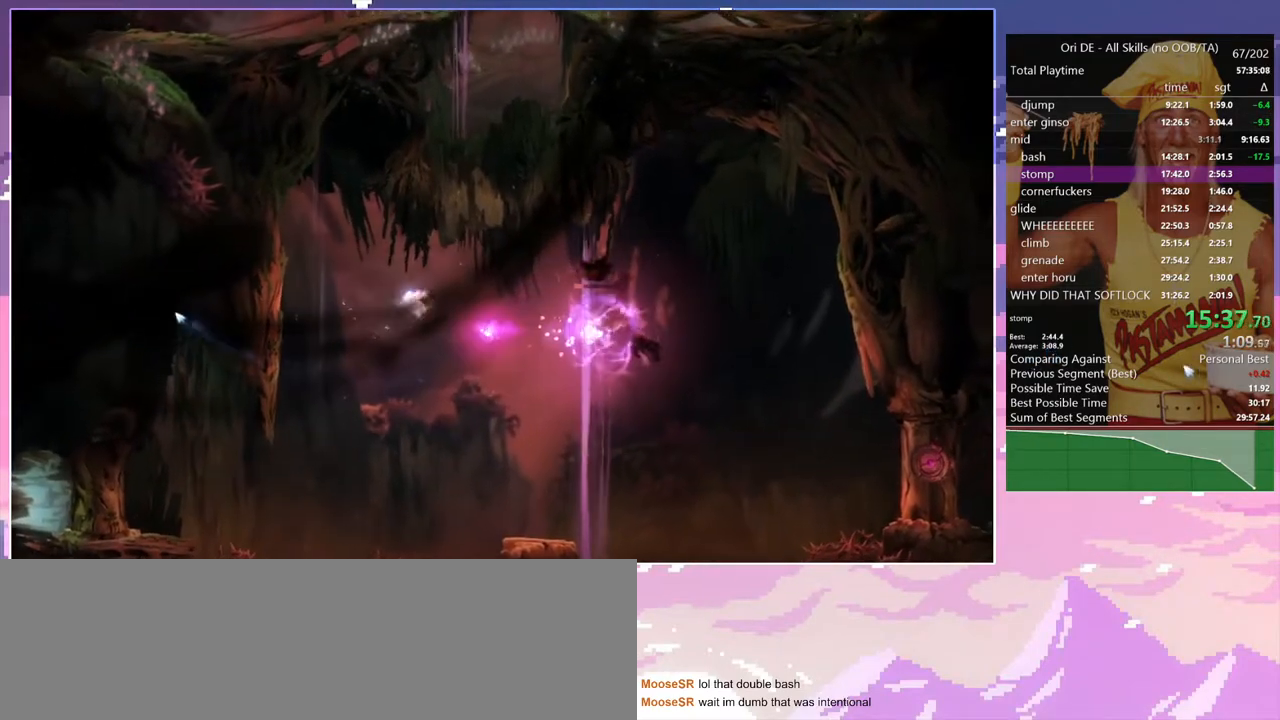
{"keys": [], "events": [[17, "num8", "down"], [17, "q", "down"], [200, "num8", "up"], [200, "q", "up"]]}
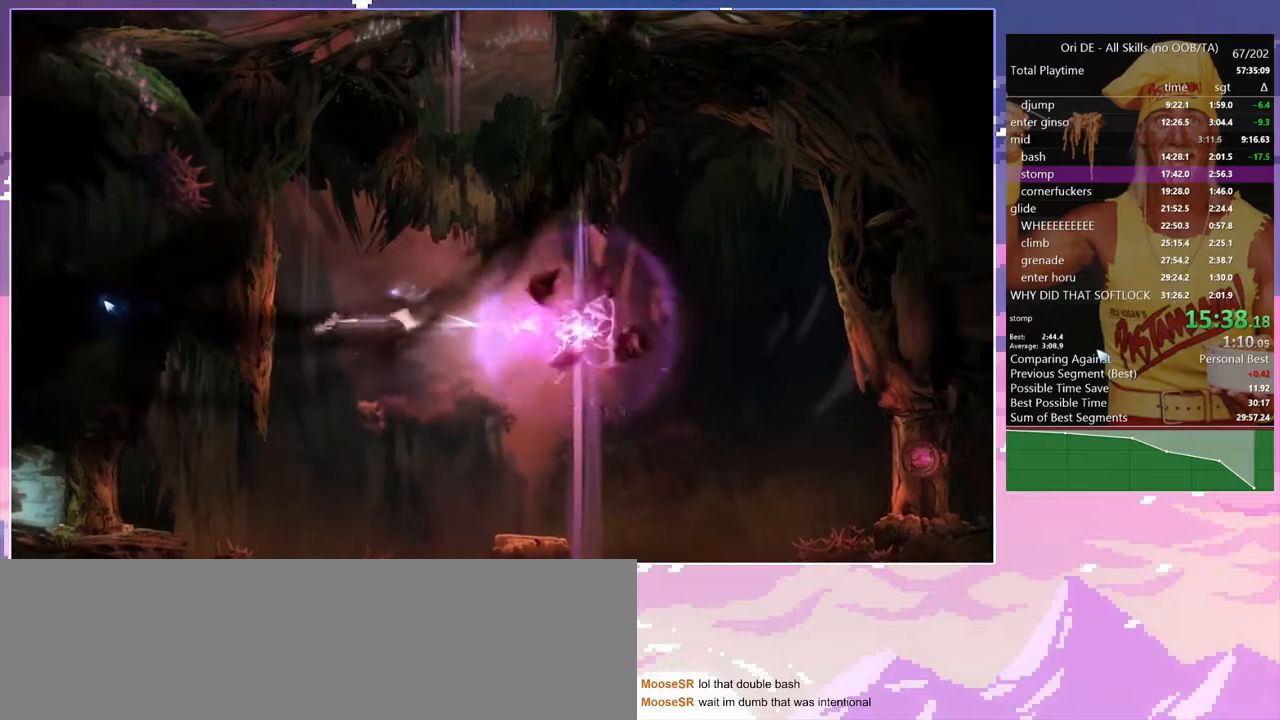
{"keys": ["d"], "events": [[167, "d", "down"], [217, "space", "down"], [450, "space", "up"]]}
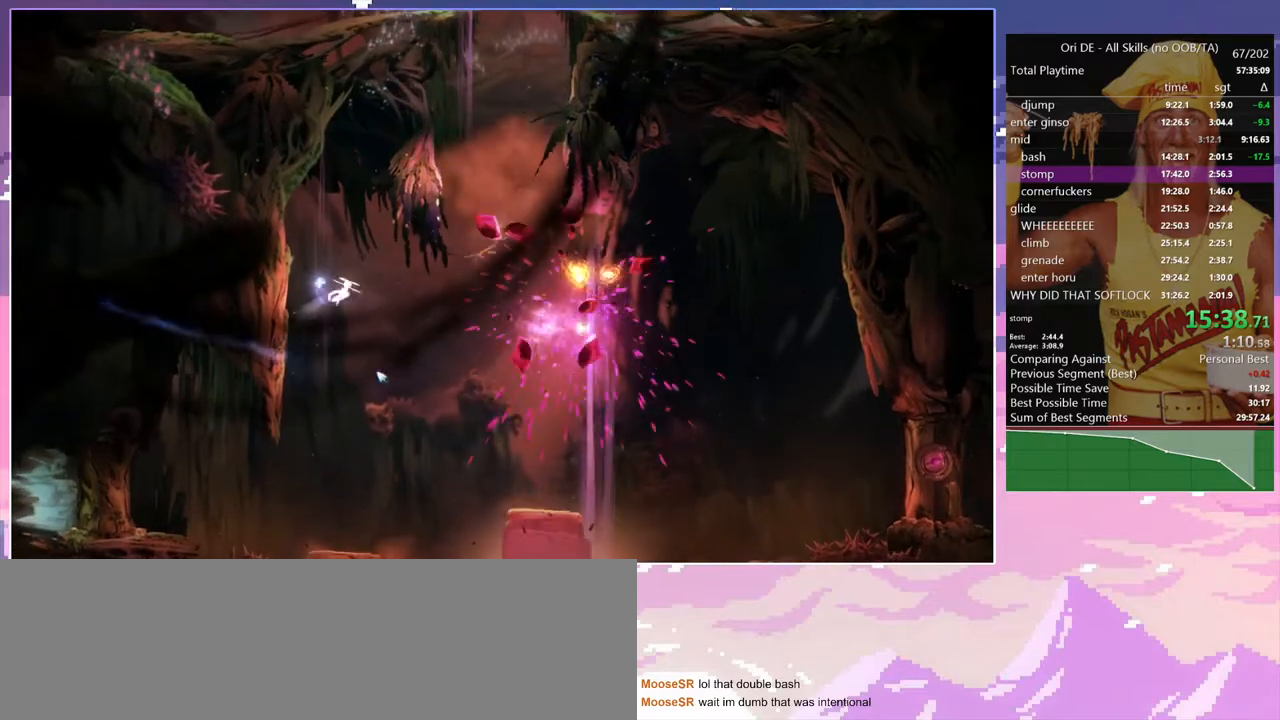
{"keys": ["d"], "events": []}
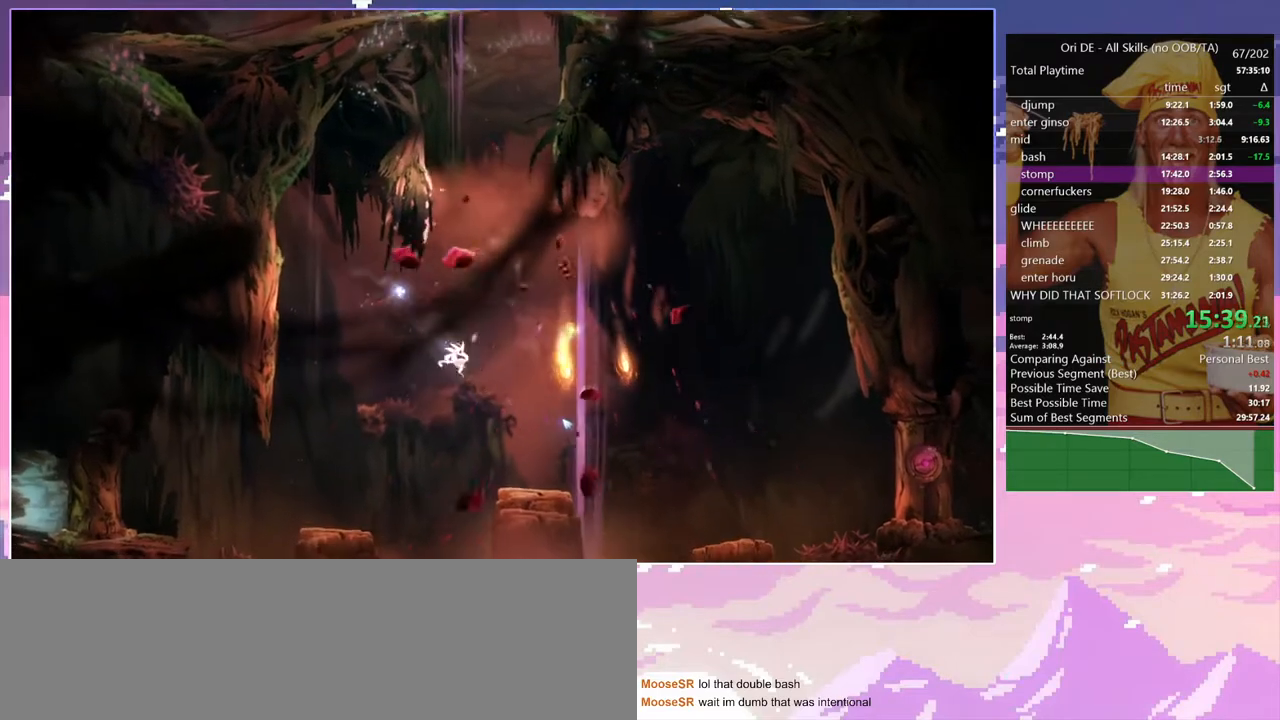
{"keys": ["d", "num7"], "events": [[67, "d", "up"], [200, "d", "down"], [300, "d", "up"], [433, "d", "down"], [483, "num7", "down"]]}
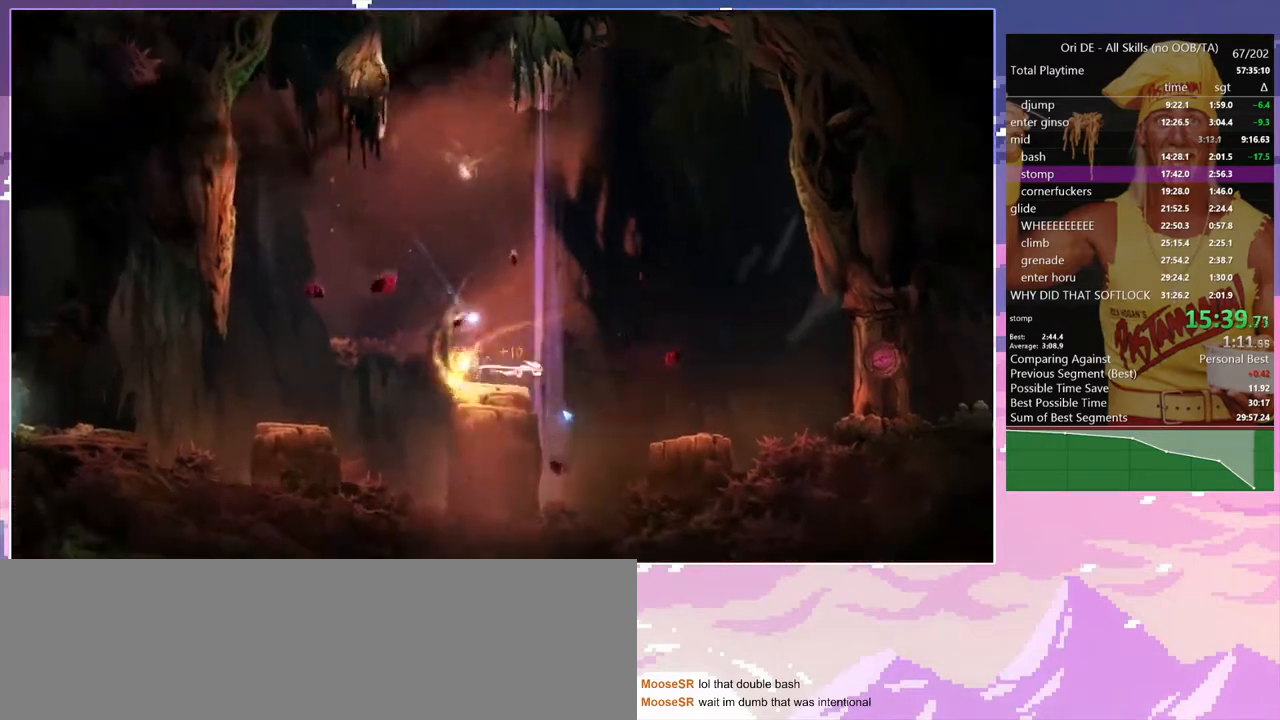
{"keys": ["space"], "events": [[83, "d", "up"], [83, "num7", "up"], [83, "space", "down"]]}
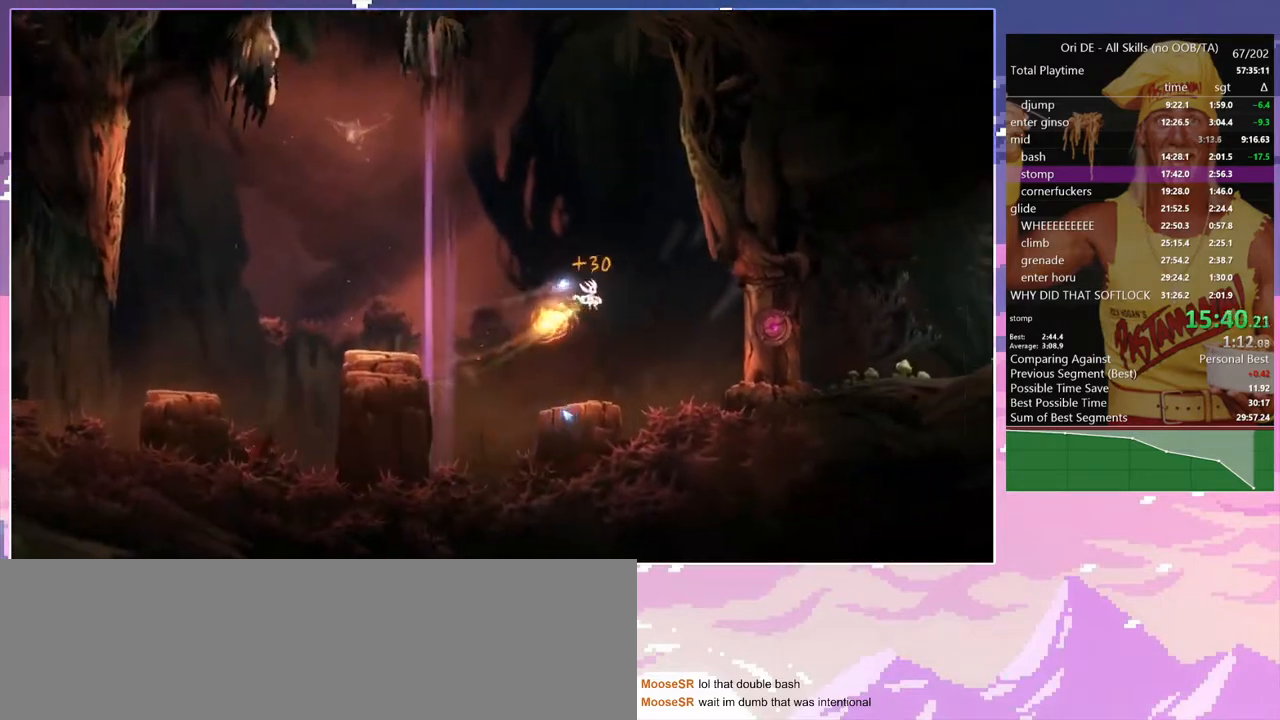
{"keys": [], "events": [[183, "space", "up"]]}
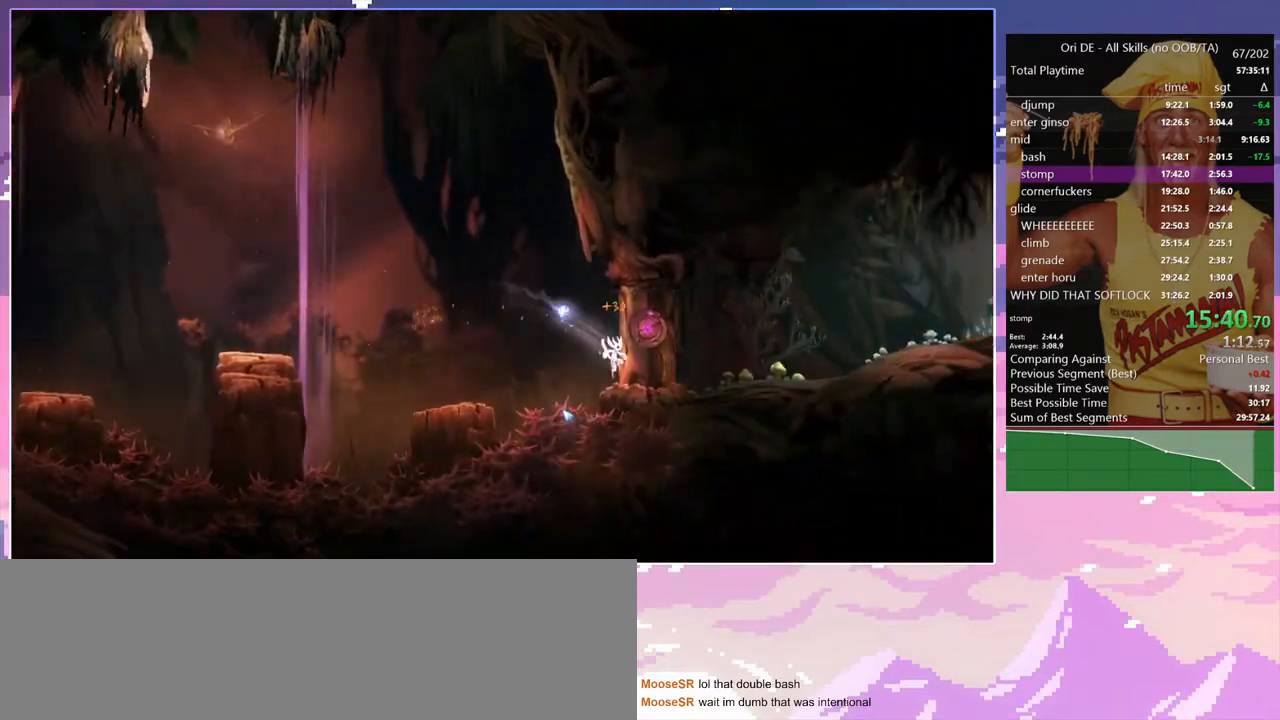
{"keys": [], "events": []}
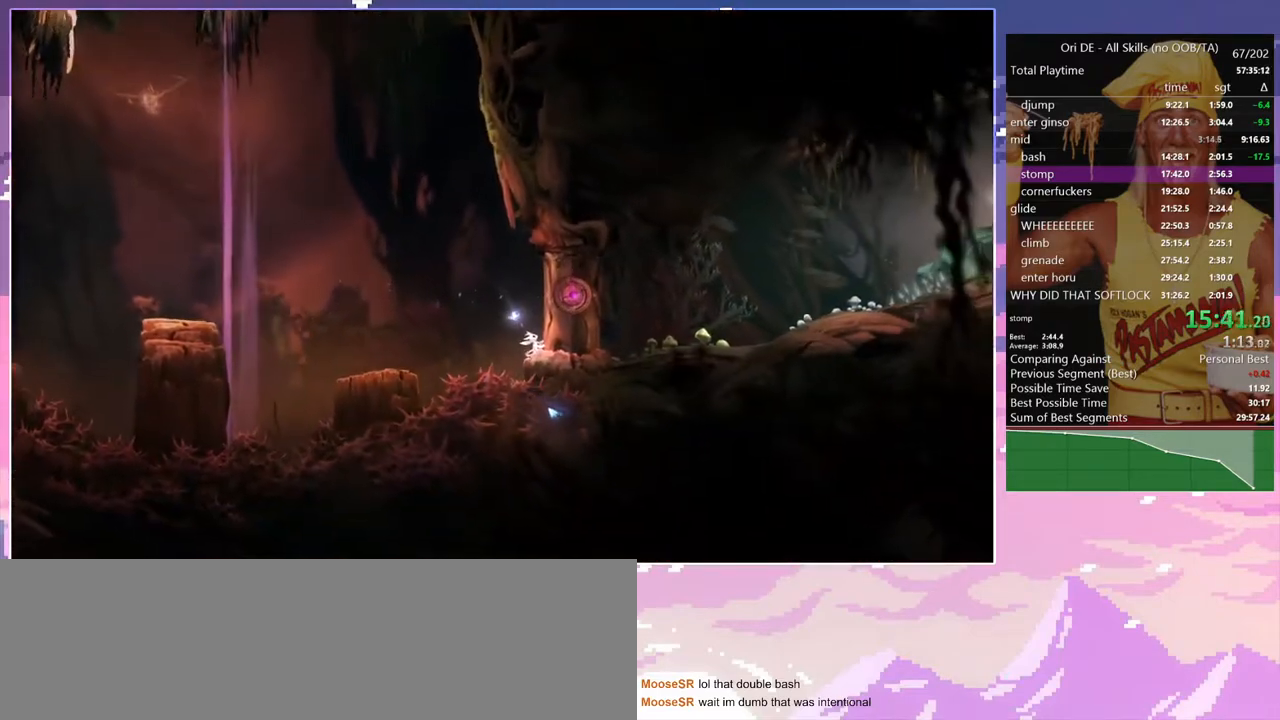
{"keys": [], "events": []}
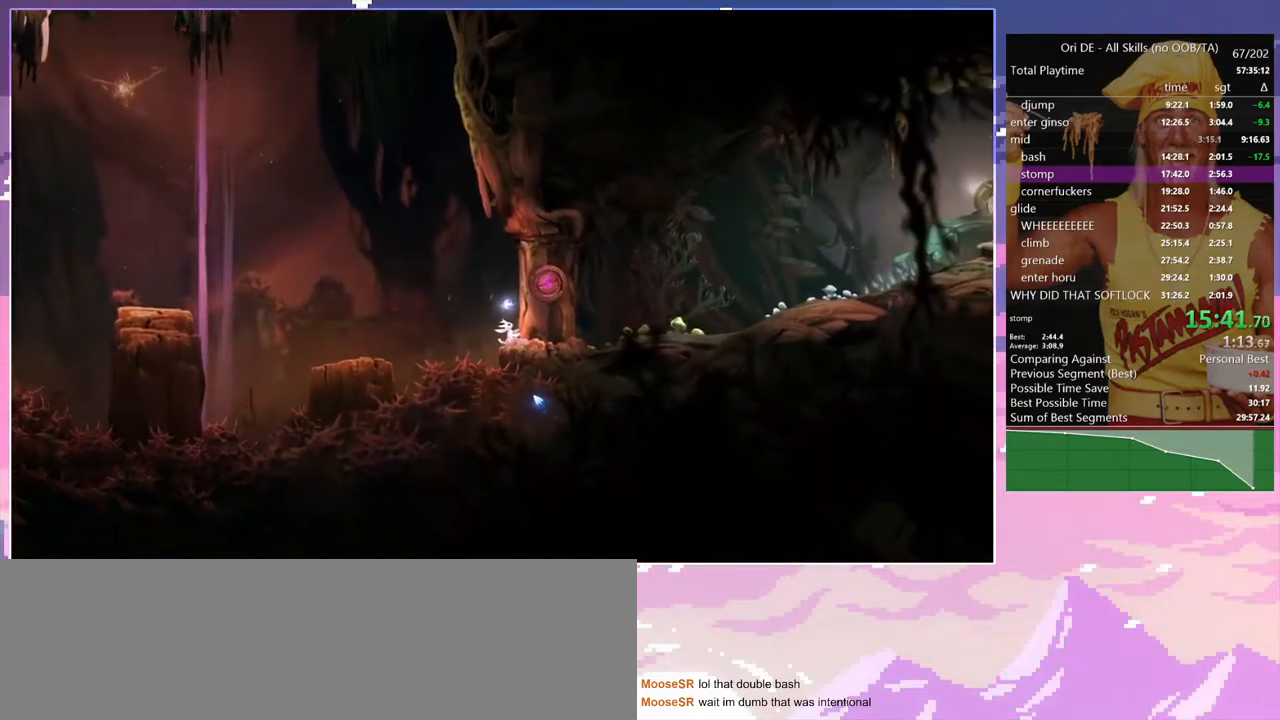
{"keys": [], "events": []}
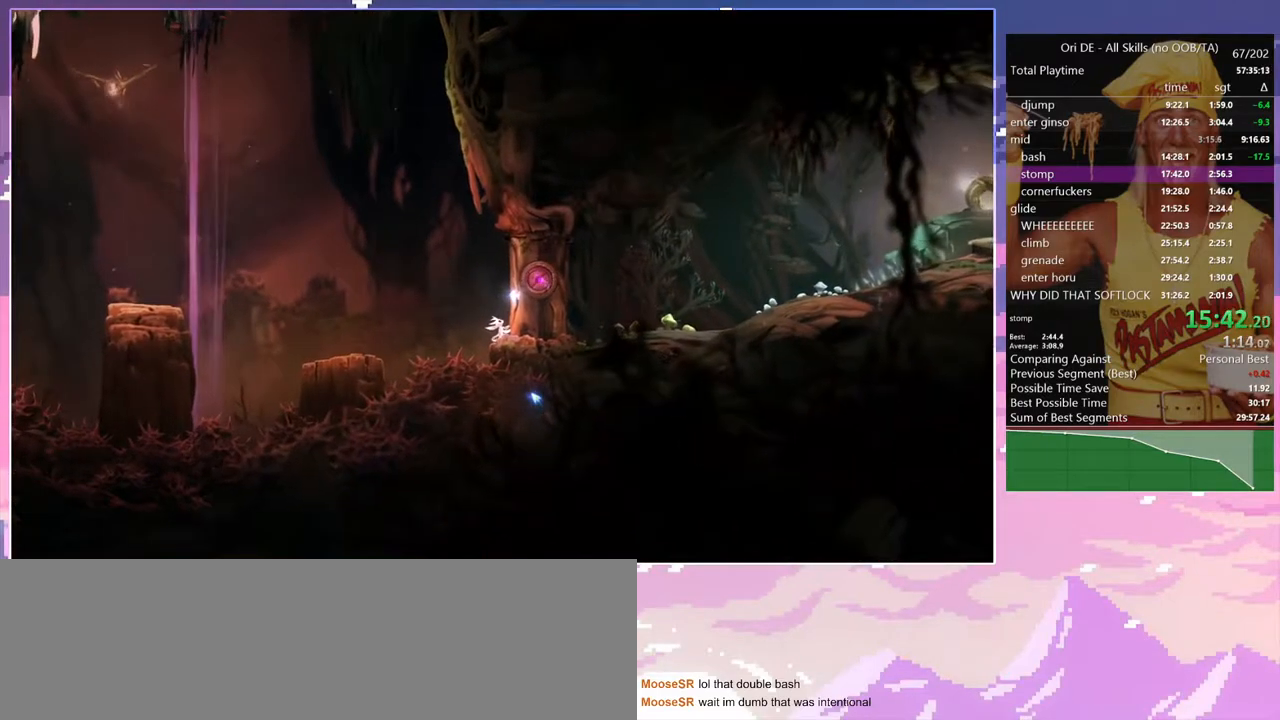
{"keys": [], "events": []}
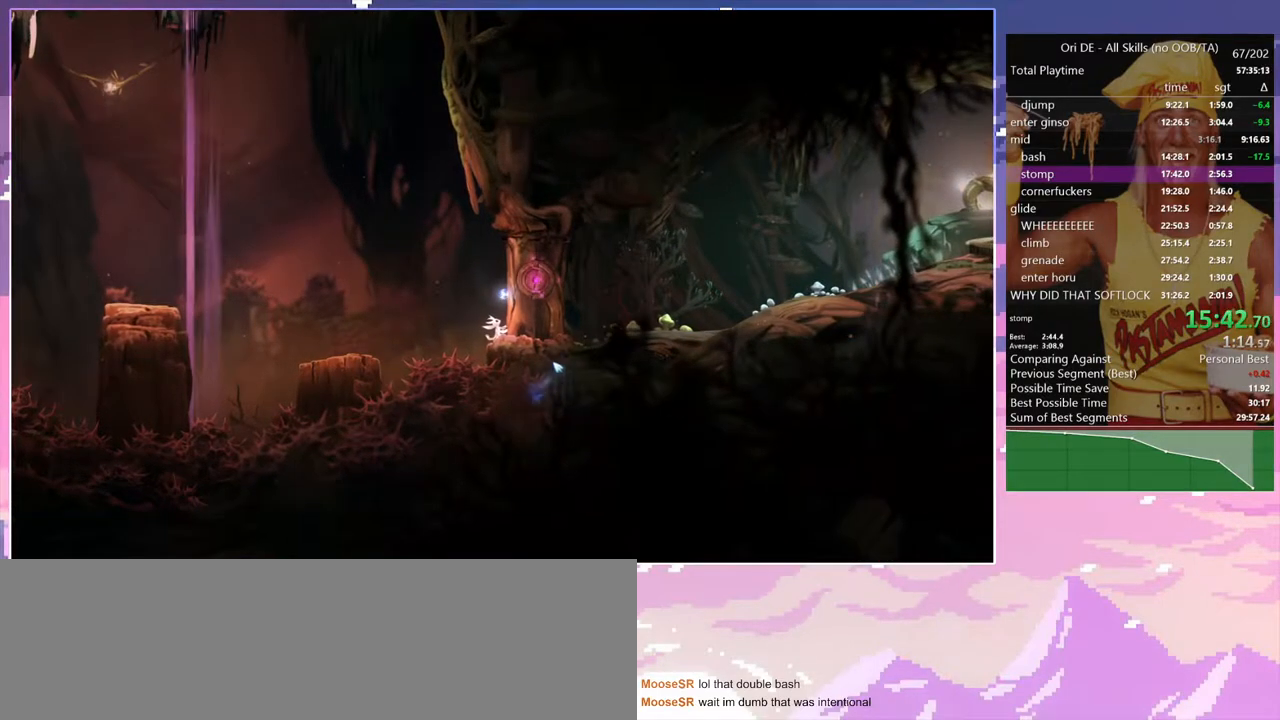
{"keys": [], "events": []}
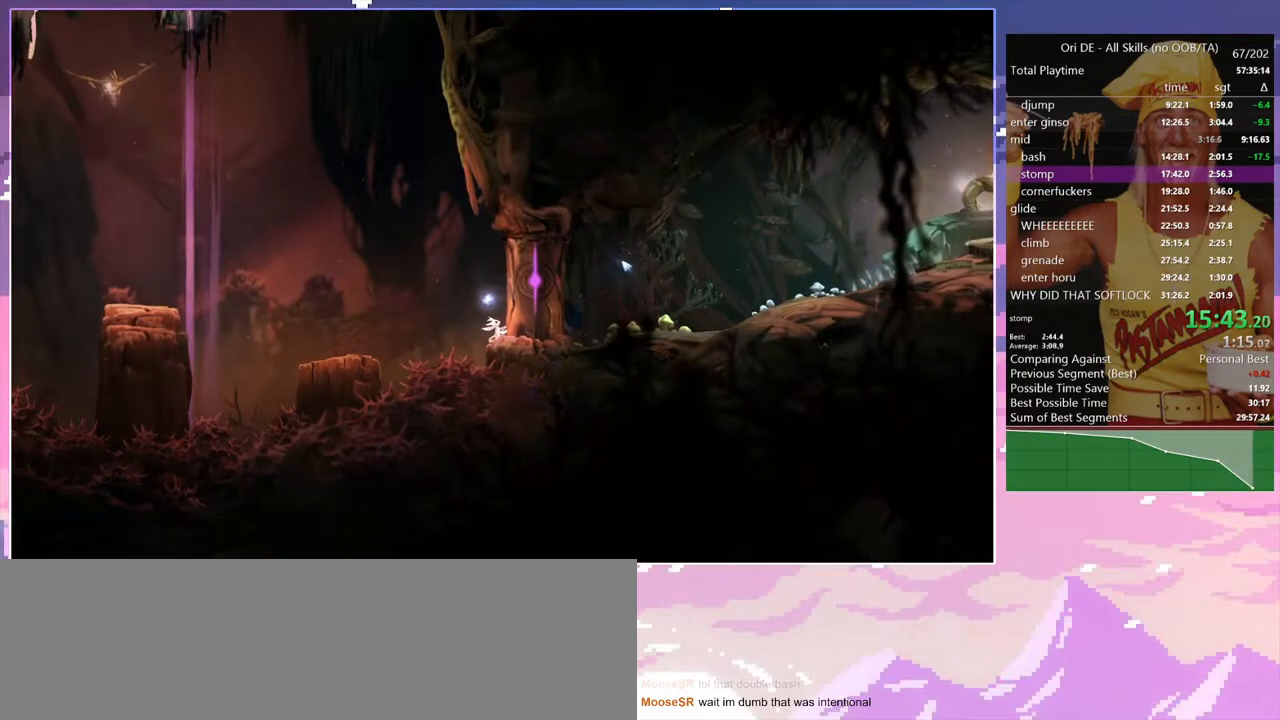
{"keys": [], "events": []}
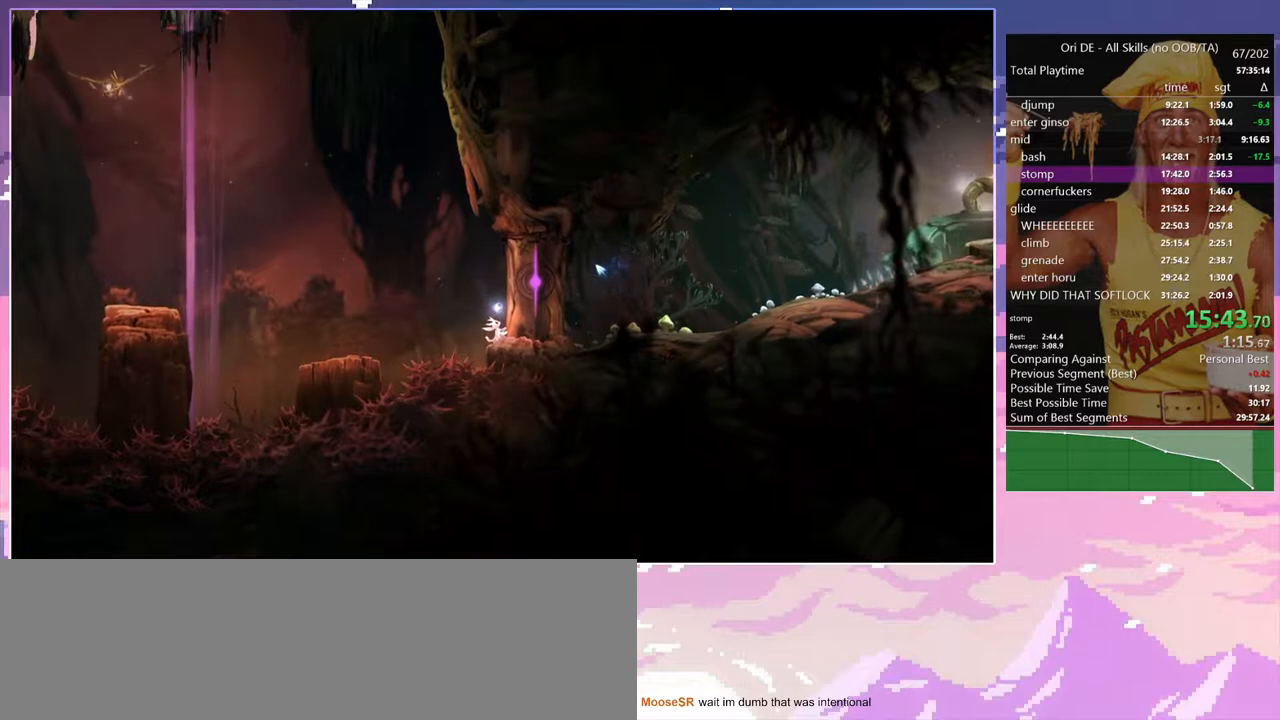
{"keys": [], "events": []}
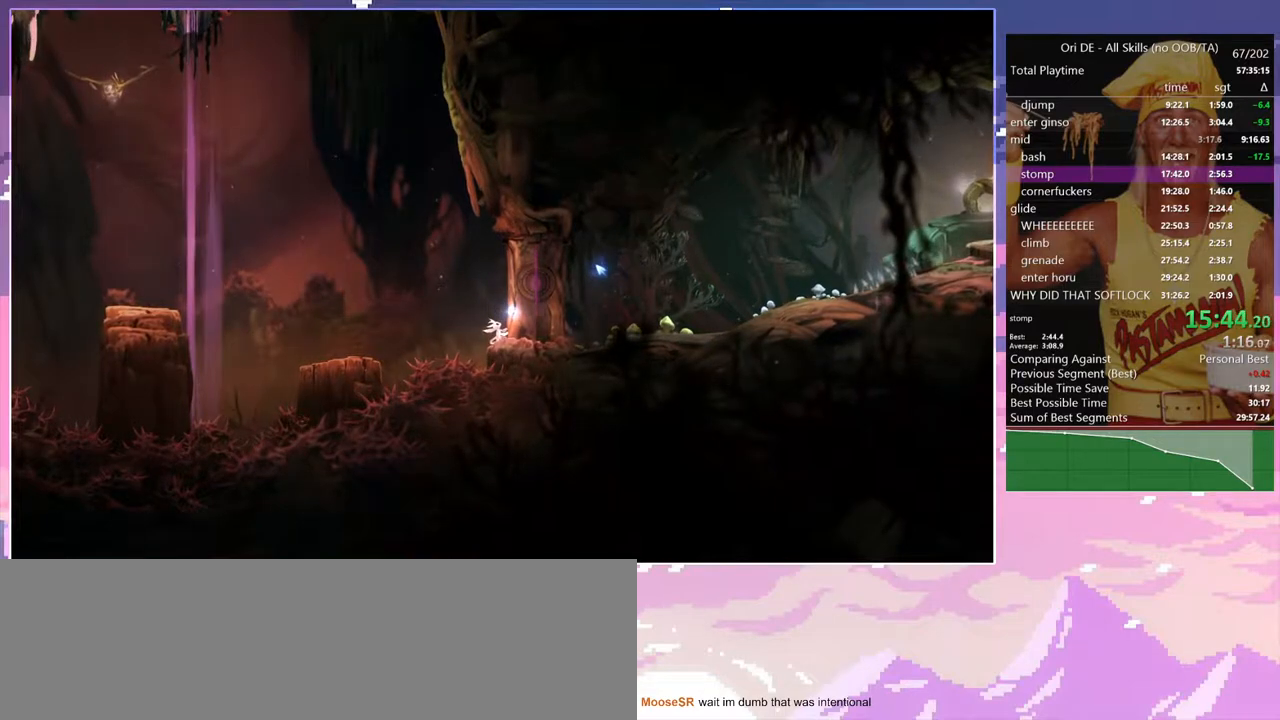
{"keys": [], "events": []}
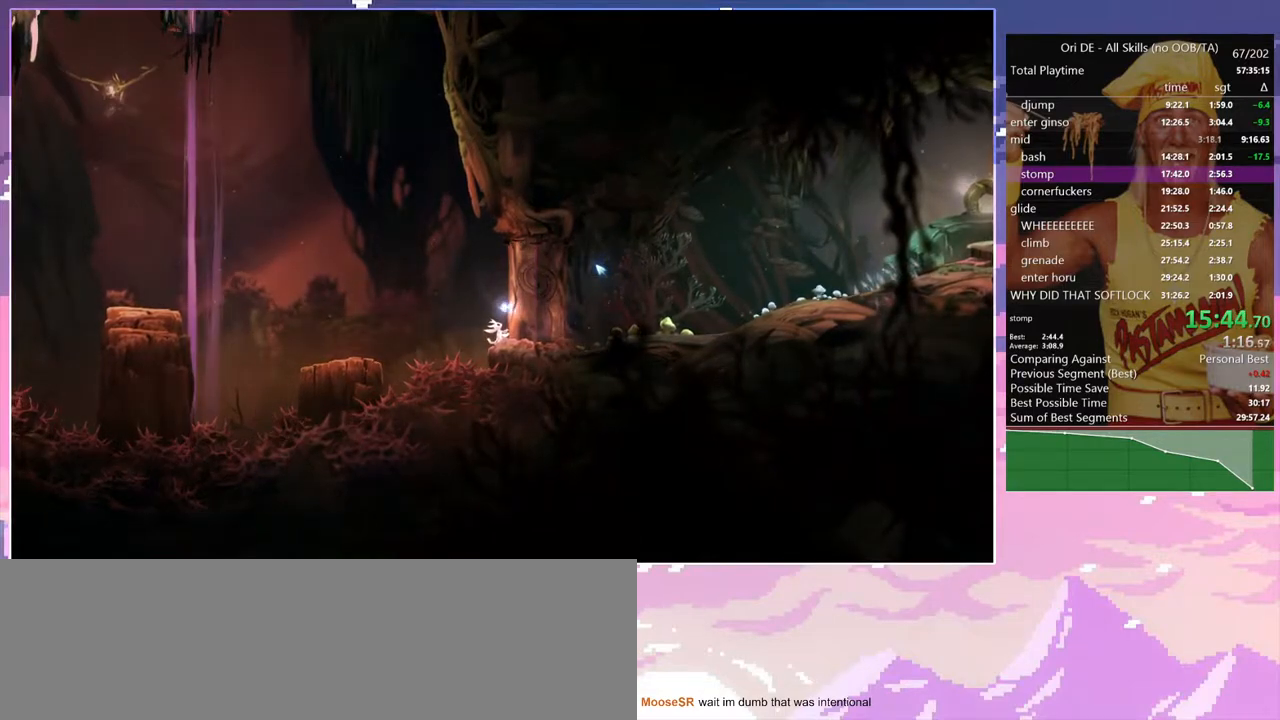
{"keys": ["d"], "events": [[433, "d", "down"]]}
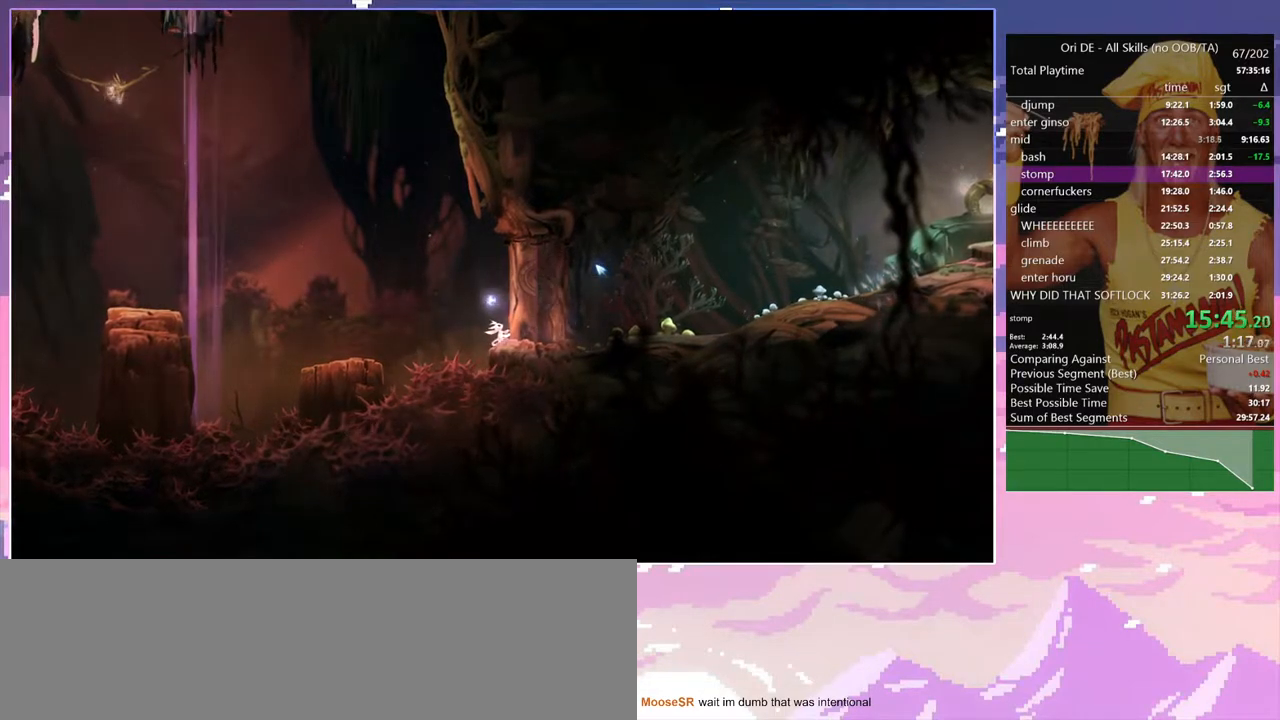
{"keys": ["d"], "events": []}
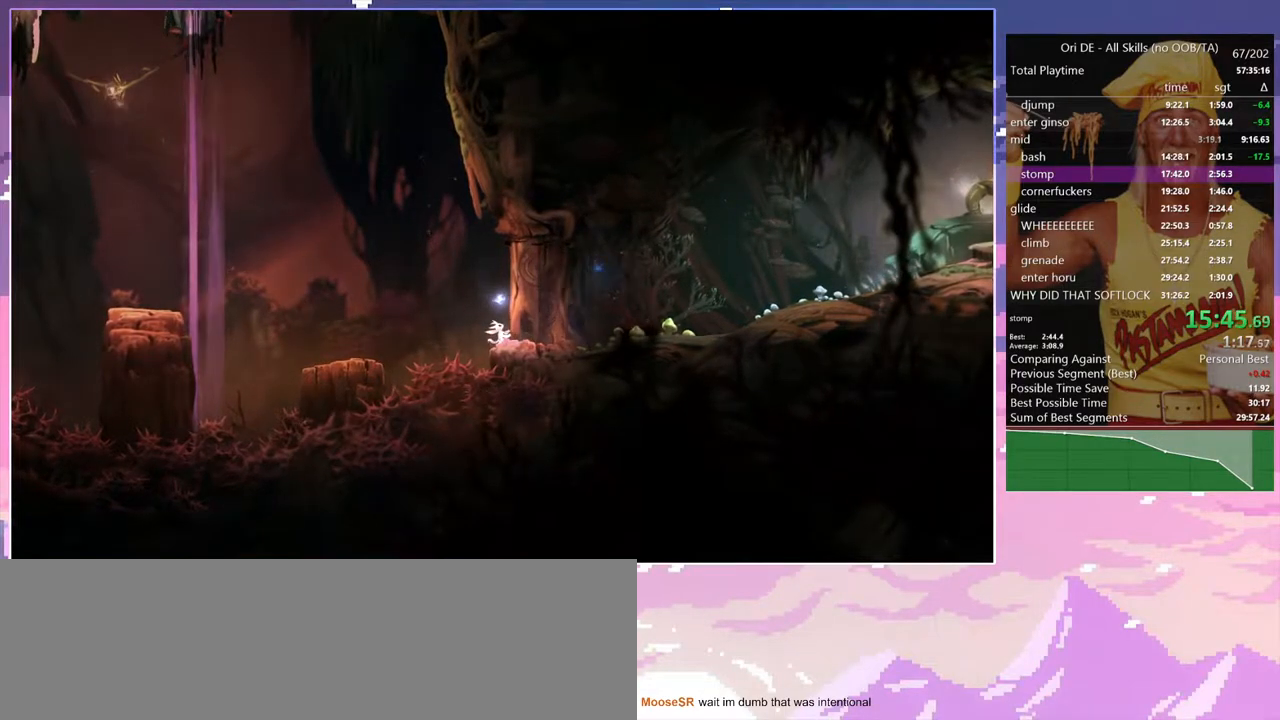
{"keys": ["space"], "events": [[450, "space", "down"], [500, "d", "up"]]}
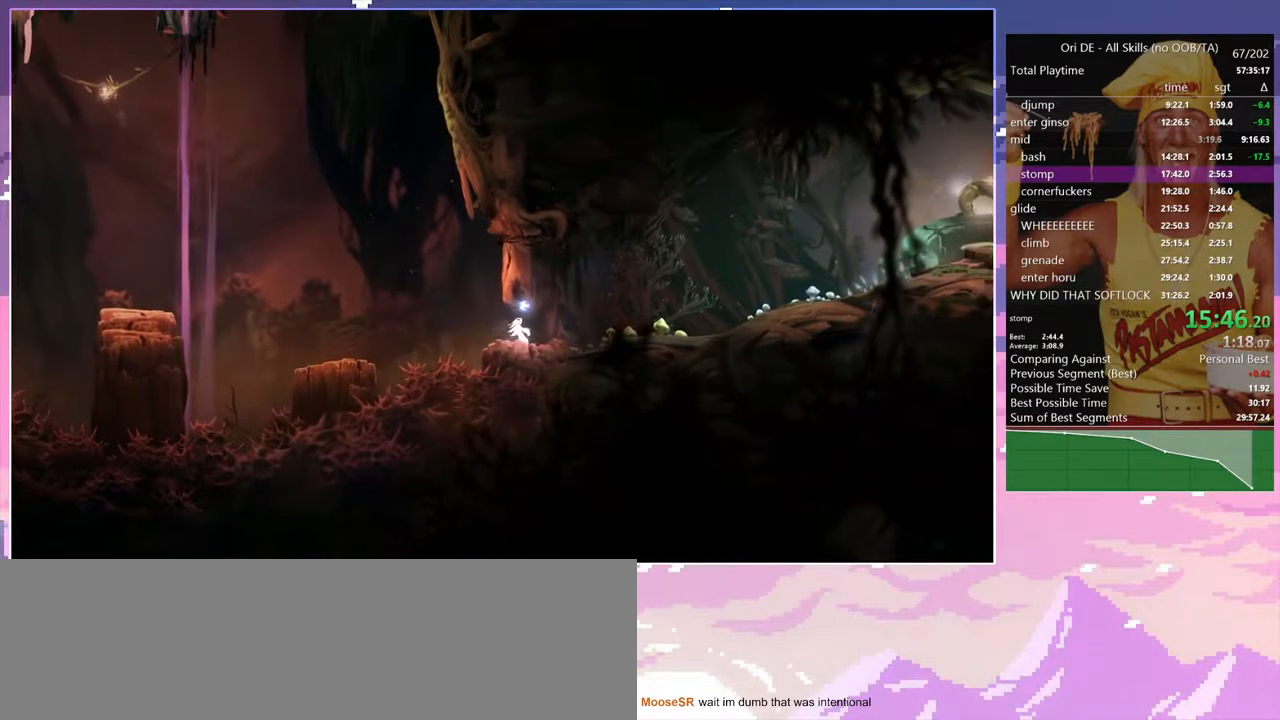
{"keys": ["d"], "events": [[50, "space", "up"], [150, "d", "down"], [150, "space", "down"], [233, "space", "up"]]}
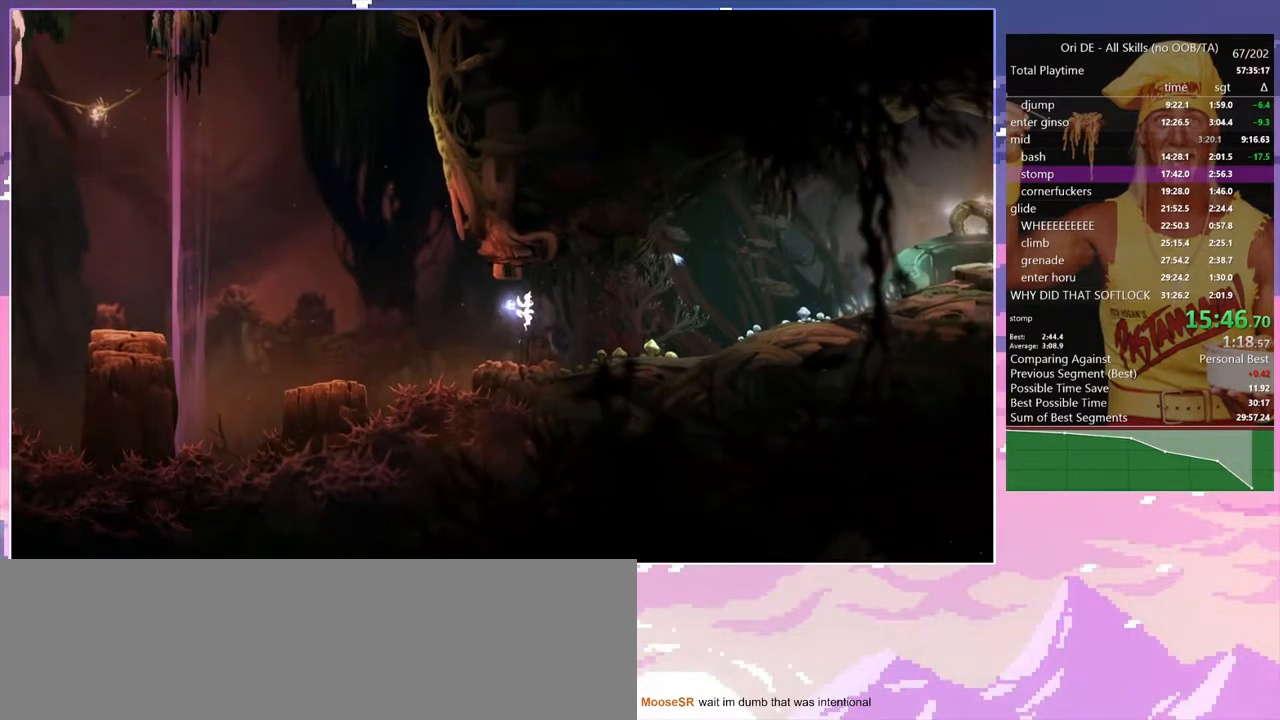
{"keys": ["d"], "events": [[200, "num7", "down"], [300, "num7", "up"]]}
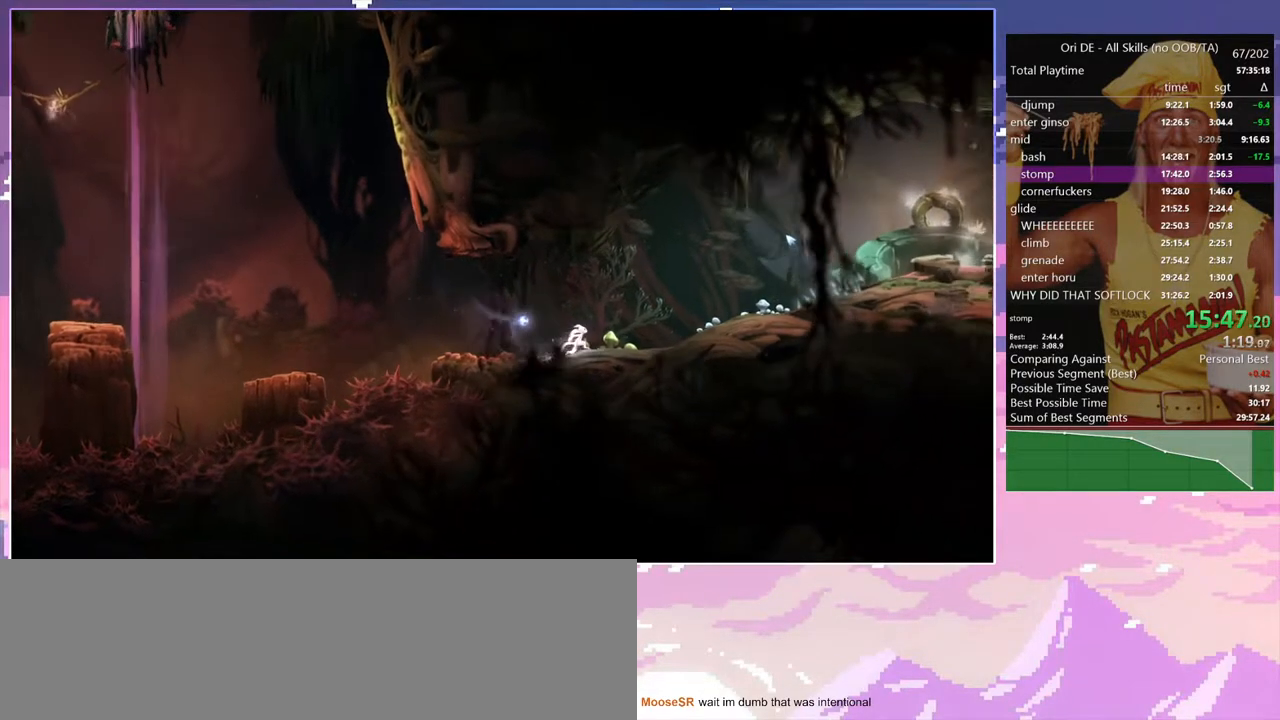
{"keys": ["num7"], "events": [[83, "num7", "down"], [183, "num7", "up"], [450, "num7", "down"], [500, "d", "up"]]}
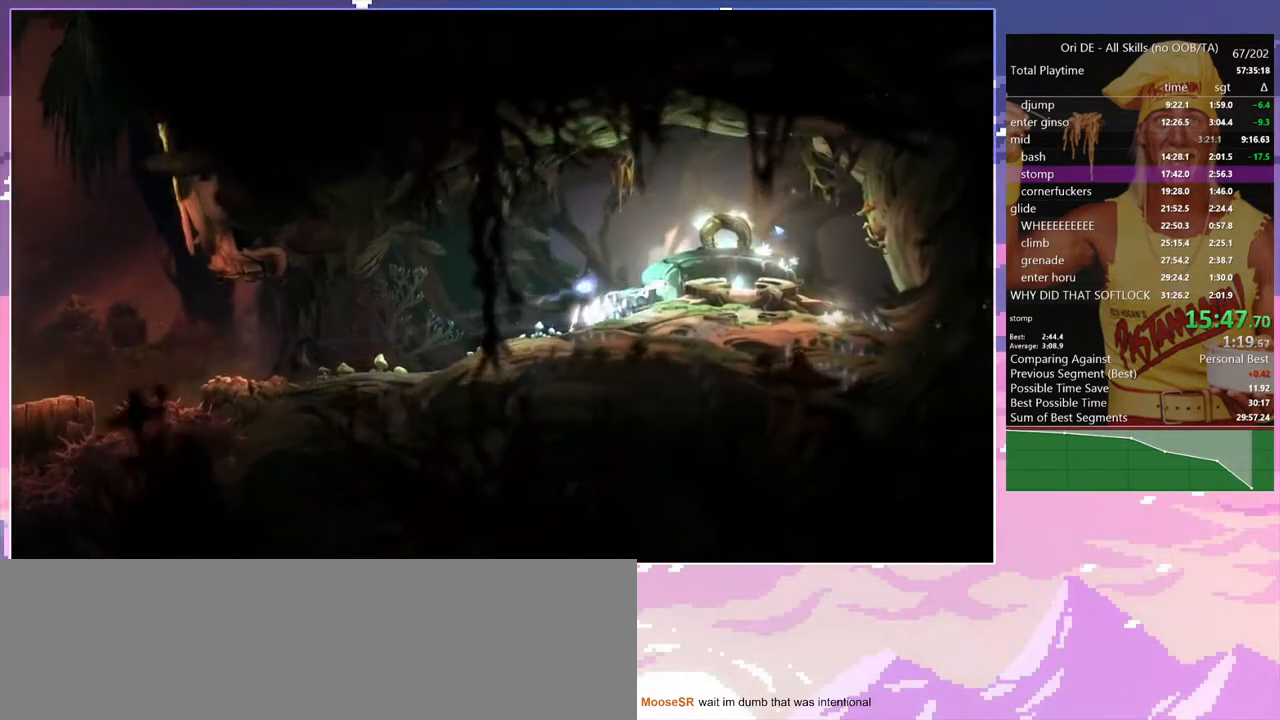
{"keys": ["d"], "events": [[50, "num7", "up"], [50, "space", "down"], [150, "space", "up"], [183, "a", "down"], [333, "a", "up"], [333, "d", "down"]]}
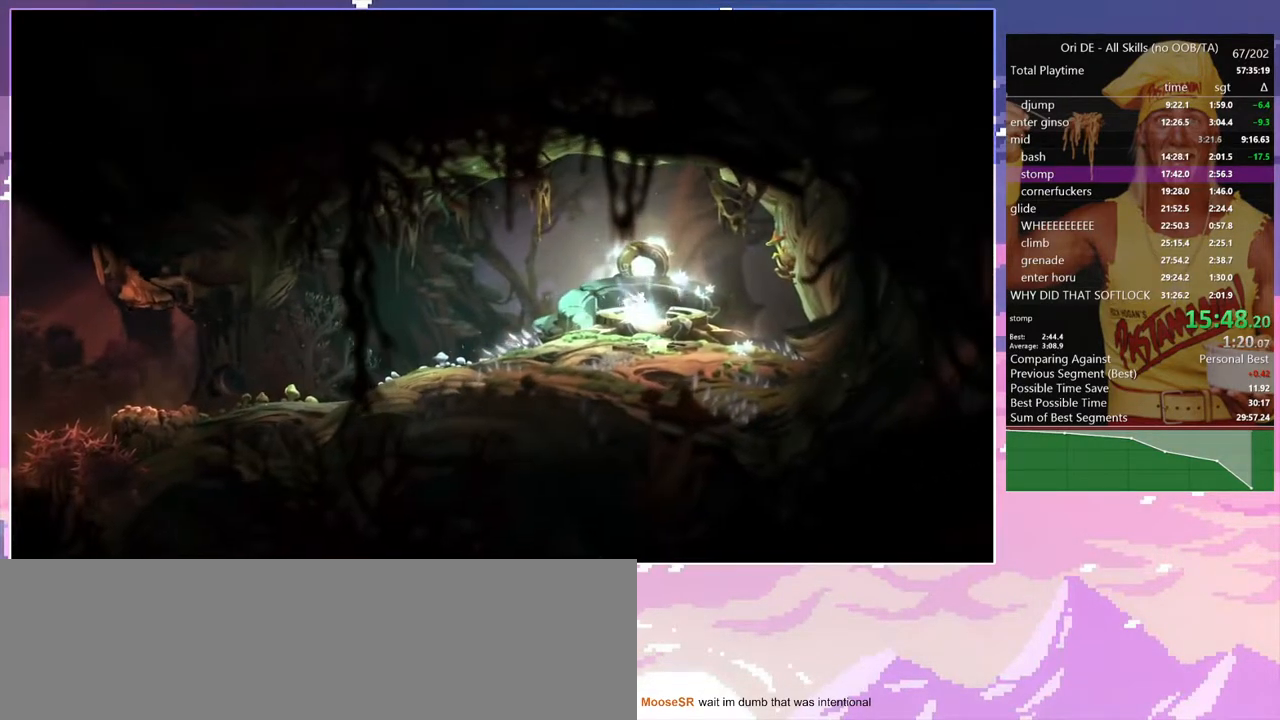
{"keys": [], "events": [[117, "d", "up"], [117, "num8", "down"], [117, "q", "down"], [250, "num8", "up"], [250, "q", "up"]]}
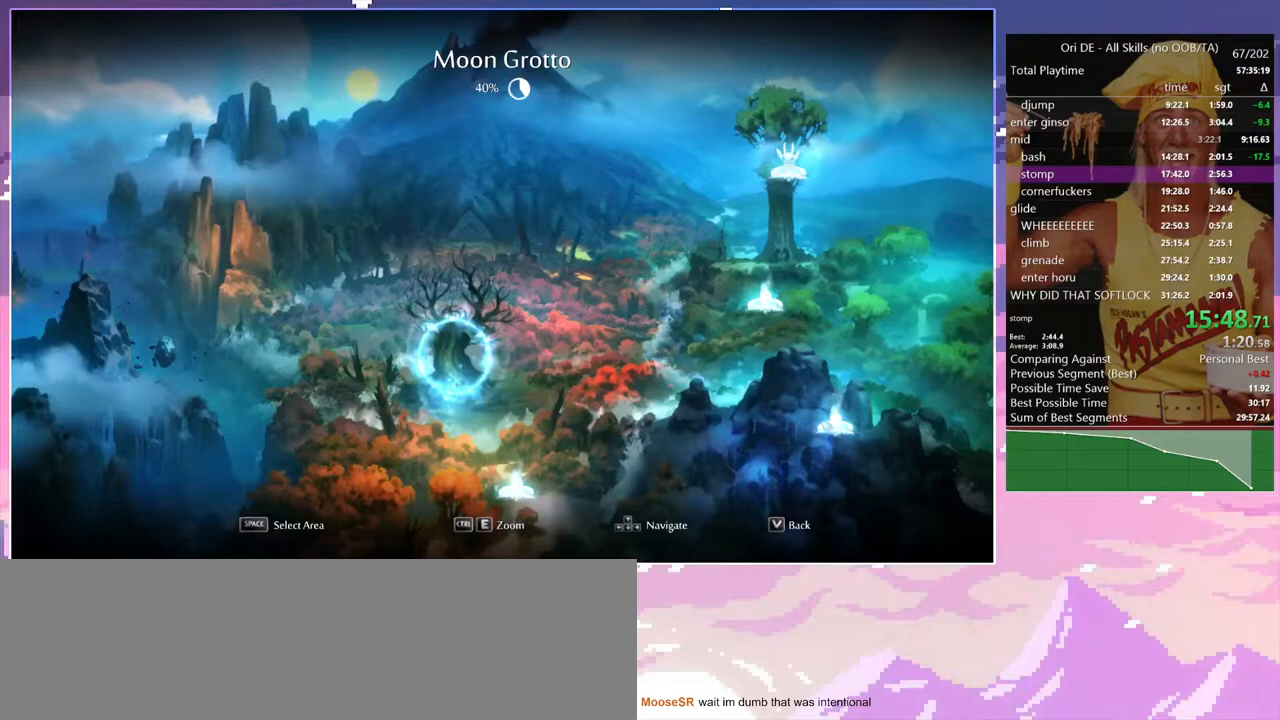
{"keys": [], "events": [[133, "num7", "down"], [217, "num7", "up"]]}